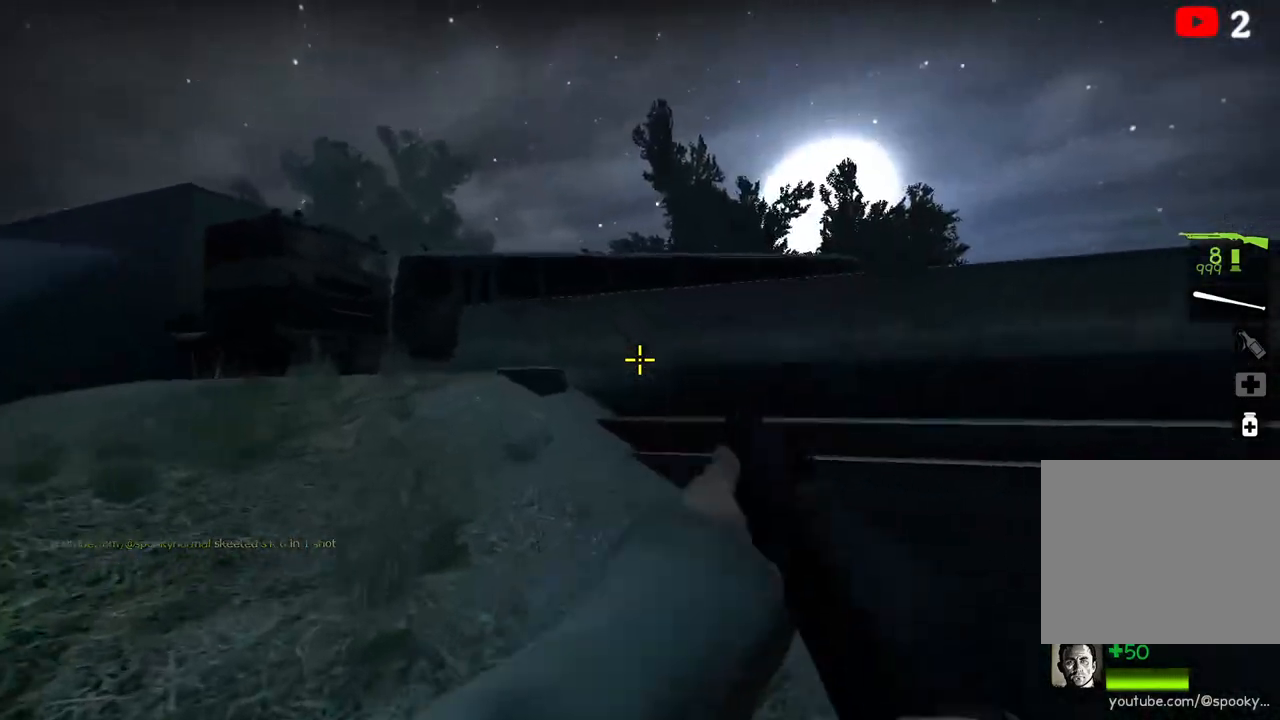
Gameplay with keyboard; each line is a JSON object with the keys held at the frame after it. "events" lists presses ("down") and releases ("up") of "a", "ctrl", "d", "e", "q", "s", "shift", "space" and "w" between this image and that frame as [ms after this image, input, new state], when the widget could be followed in between. No other keys are recorded. Mouse input is not recorded.
{"keys": ["a", "w"], "events": [[267, "a", "up"], [417, "a", "down"]]}
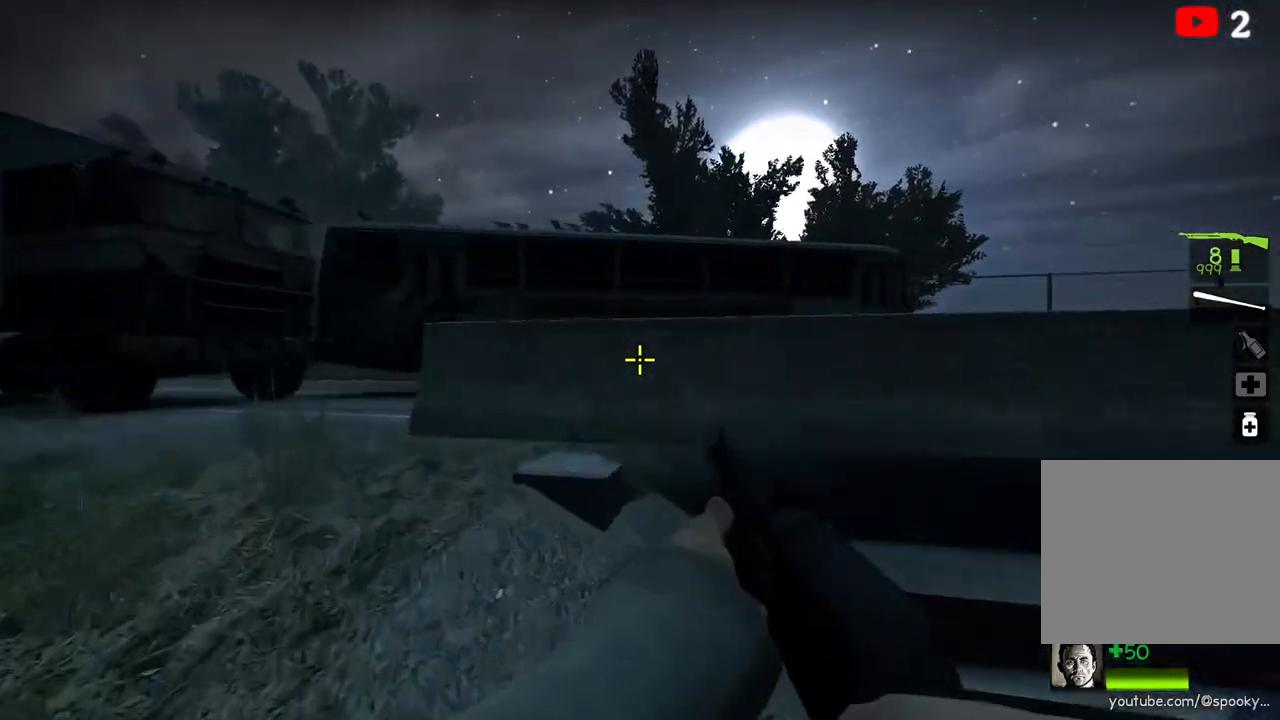
{"keys": ["s"], "events": [[17, "a", "up"], [117, "w", "up"], [133, "d", "down"], [200, "s", "down"], [500, "d", "up"]]}
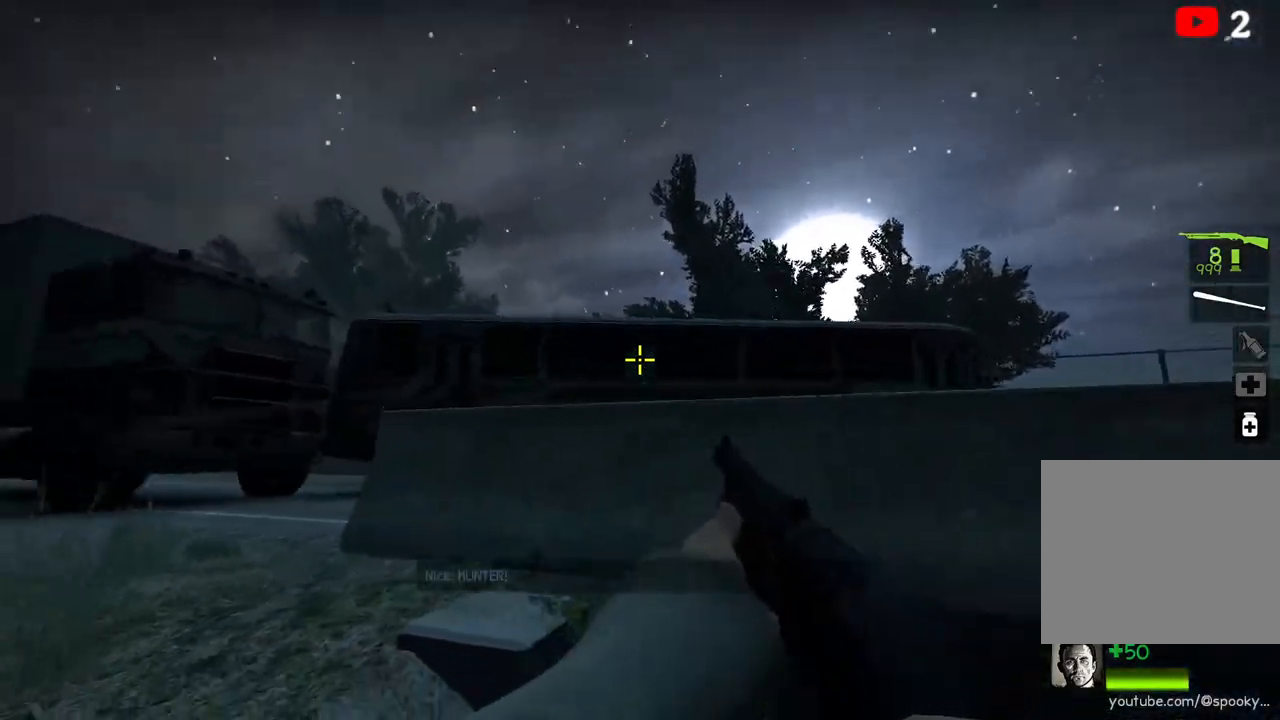
{"keys": ["d", "s"], "events": [[100, "d", "down"]]}
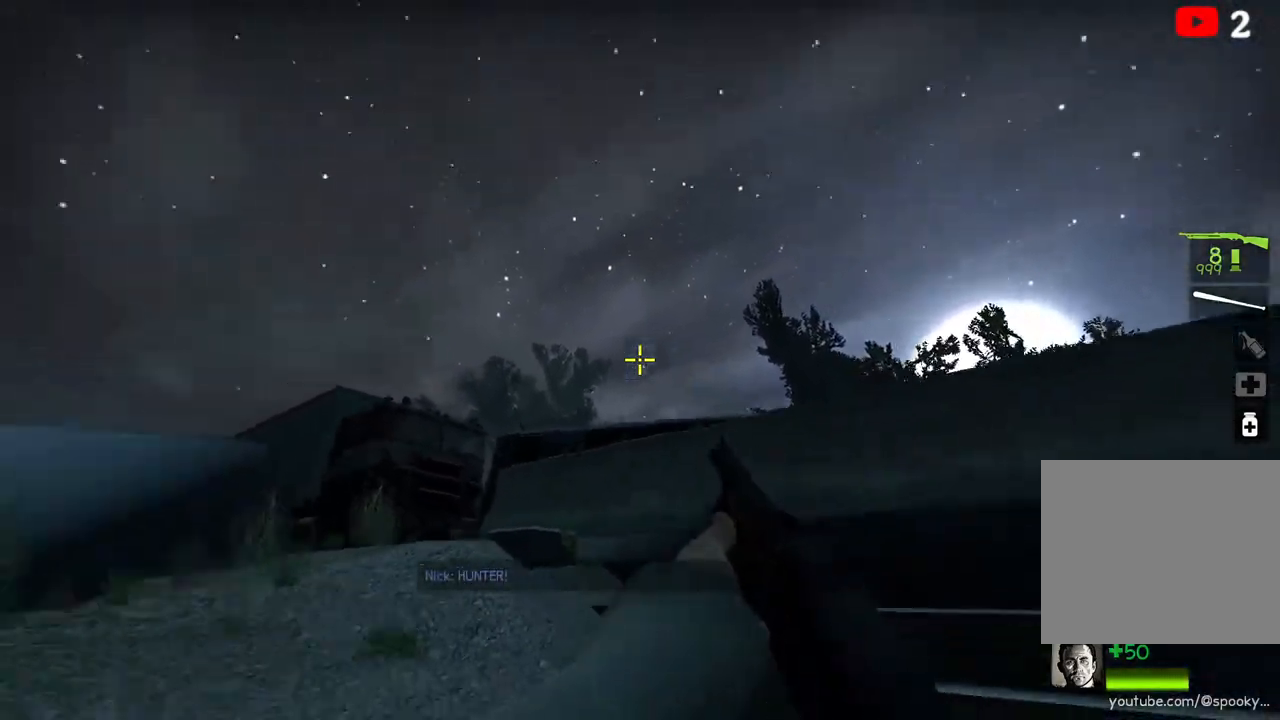
{"keys": [], "events": [[33, "s", "up"], [83, "d", "up"], [133, "a", "down"], [267, "w", "down"], [400, "w", "up"], [433, "a", "up"]]}
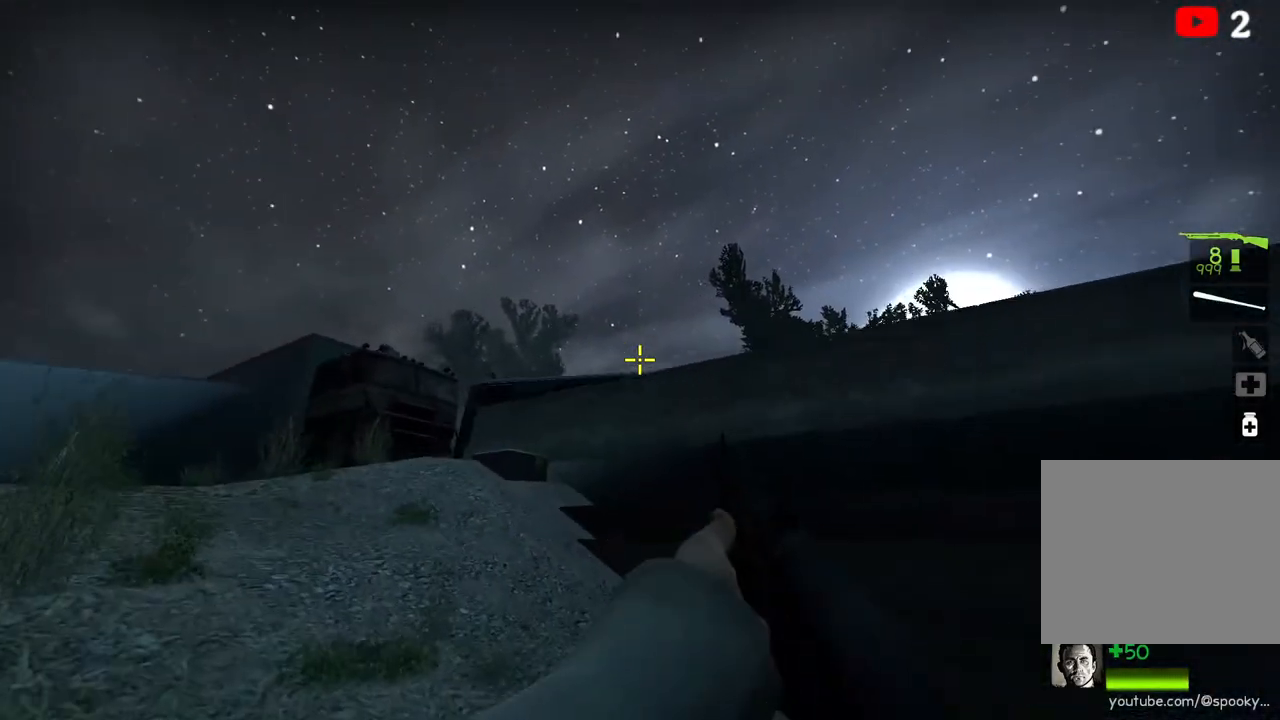
{"keys": ["a"], "events": [[17, "d", "down"], [17, "s", "down"], [50, "d", "up"], [100, "d", "down"], [150, "s", "up"], [300, "d", "up"], [317, "a", "down"]]}
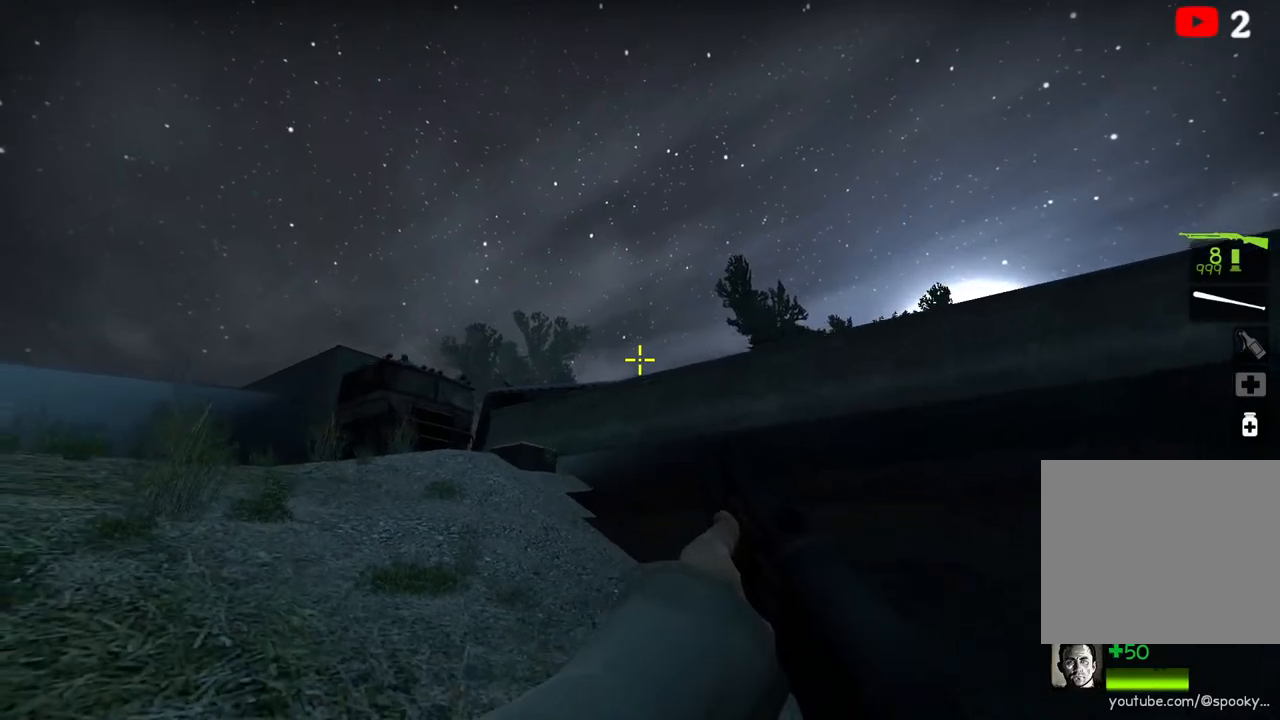
{"keys": ["a"], "events": []}
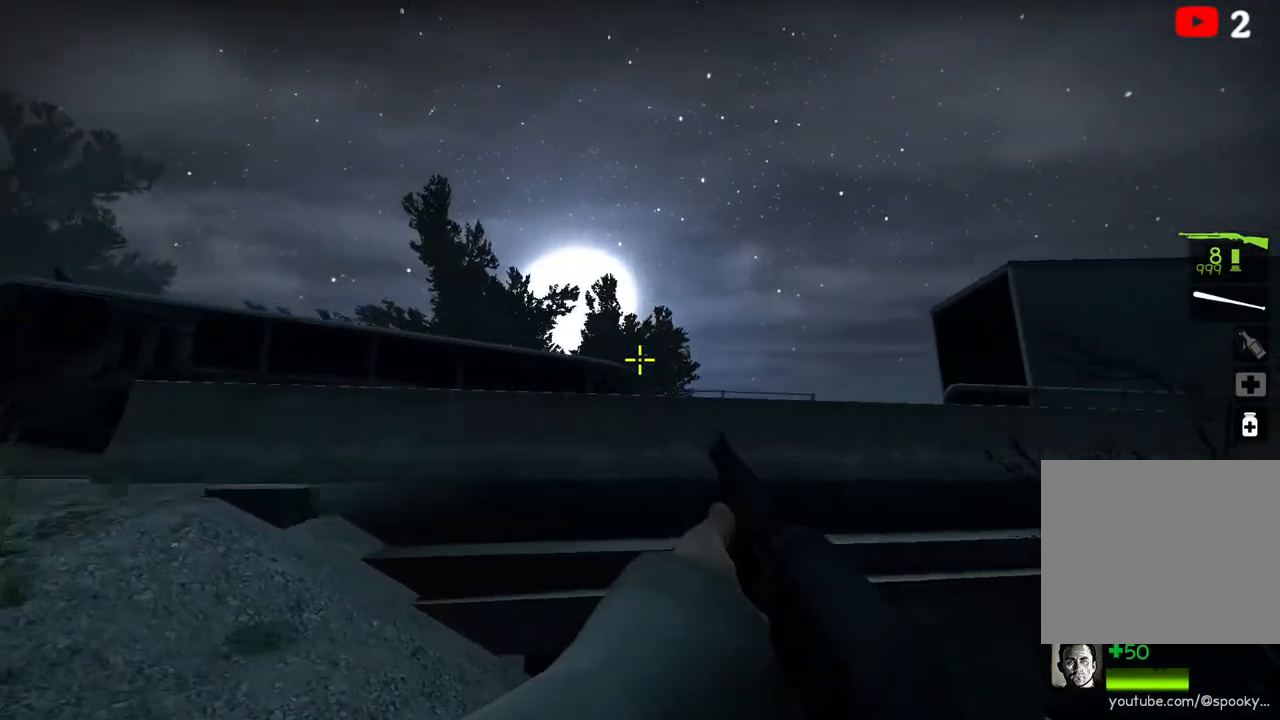
{"keys": ["d"], "events": [[167, "a", "up"], [250, "d", "down"]]}
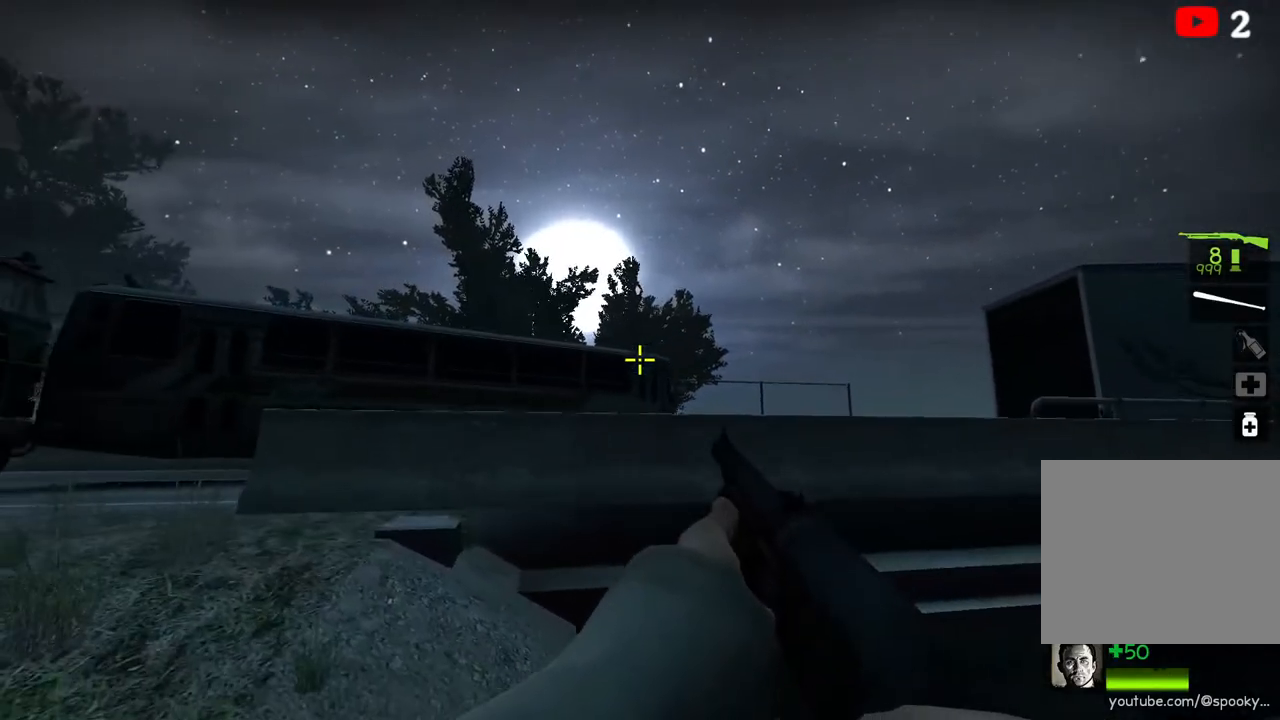
{"keys": [], "events": [[117, "d", "up"], [133, "a", "down"], [500, "a", "up"]]}
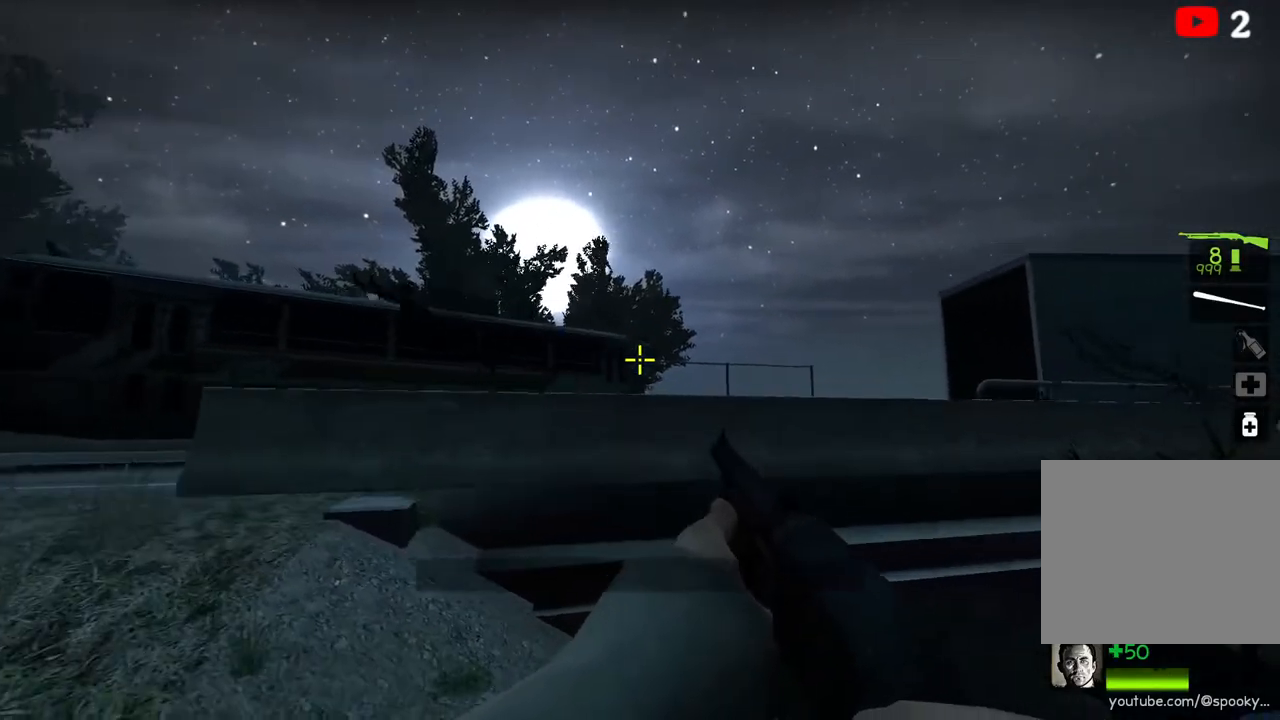
{"keys": ["d"], "events": [[17, "d", "down"], [317, "s", "down"], [467, "s", "up"]]}
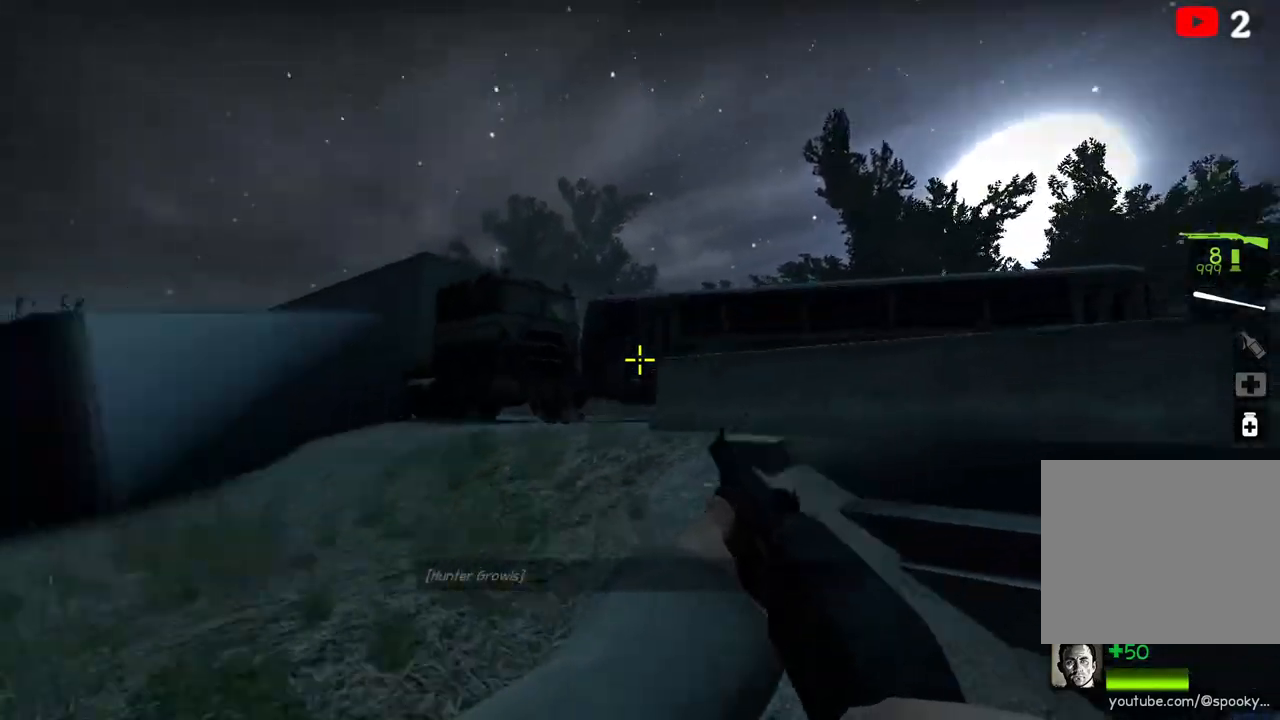
{"keys": [], "events": [[183, "w", "down"], [217, "d", "up"], [300, "d", "down"], [333, "w", "up"], [383, "d", "up"], [450, "a", "down"], [450, "s", "down"], [483, "a", "up"], [483, "s", "up"]]}
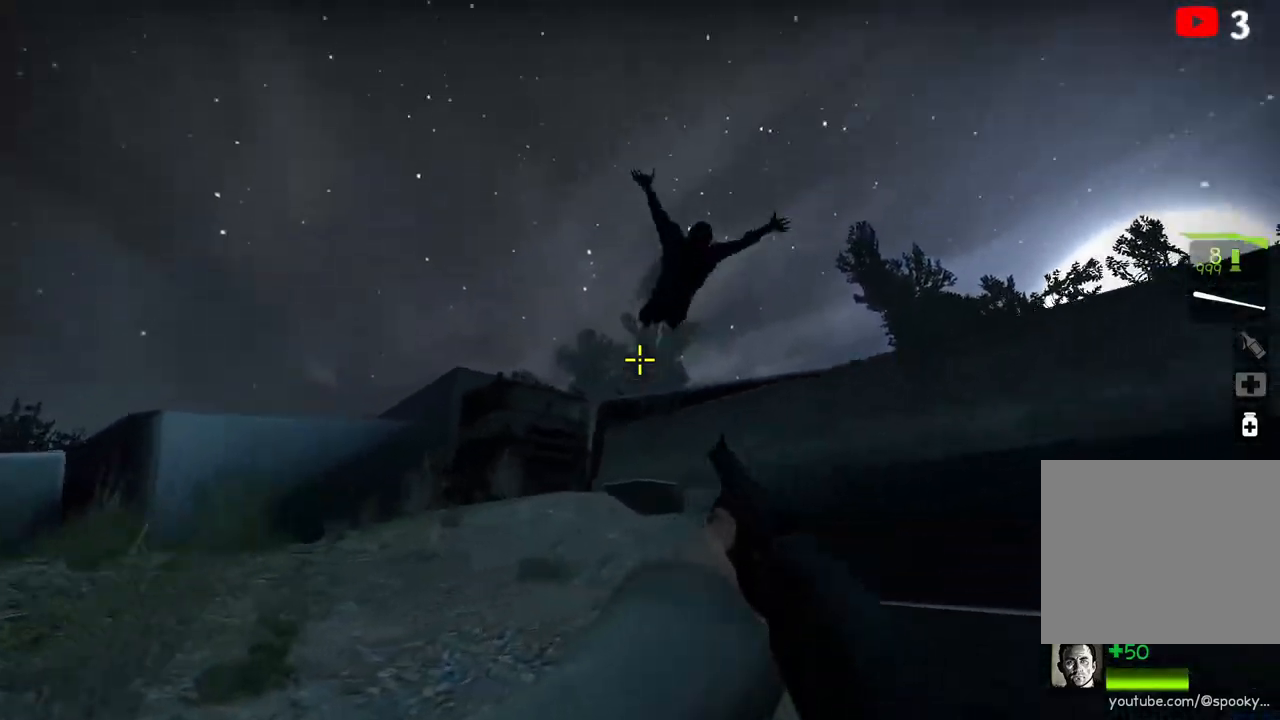
{"keys": [], "events": [[17, "d", "down"], [167, "s", "down"], [350, "s", "up"], [500, "d", "up"]]}
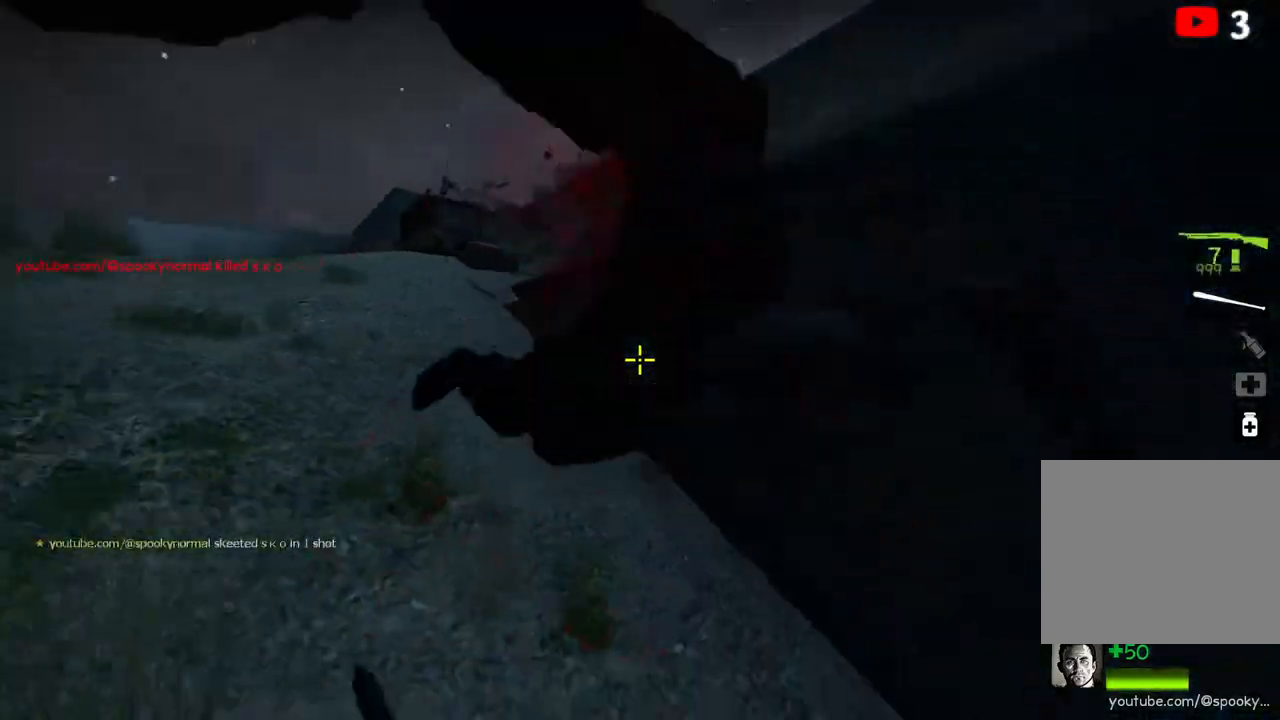
{"keys": ["w"], "events": [[17, "a", "down"], [83, "w", "down"], [167, "a", "up"]]}
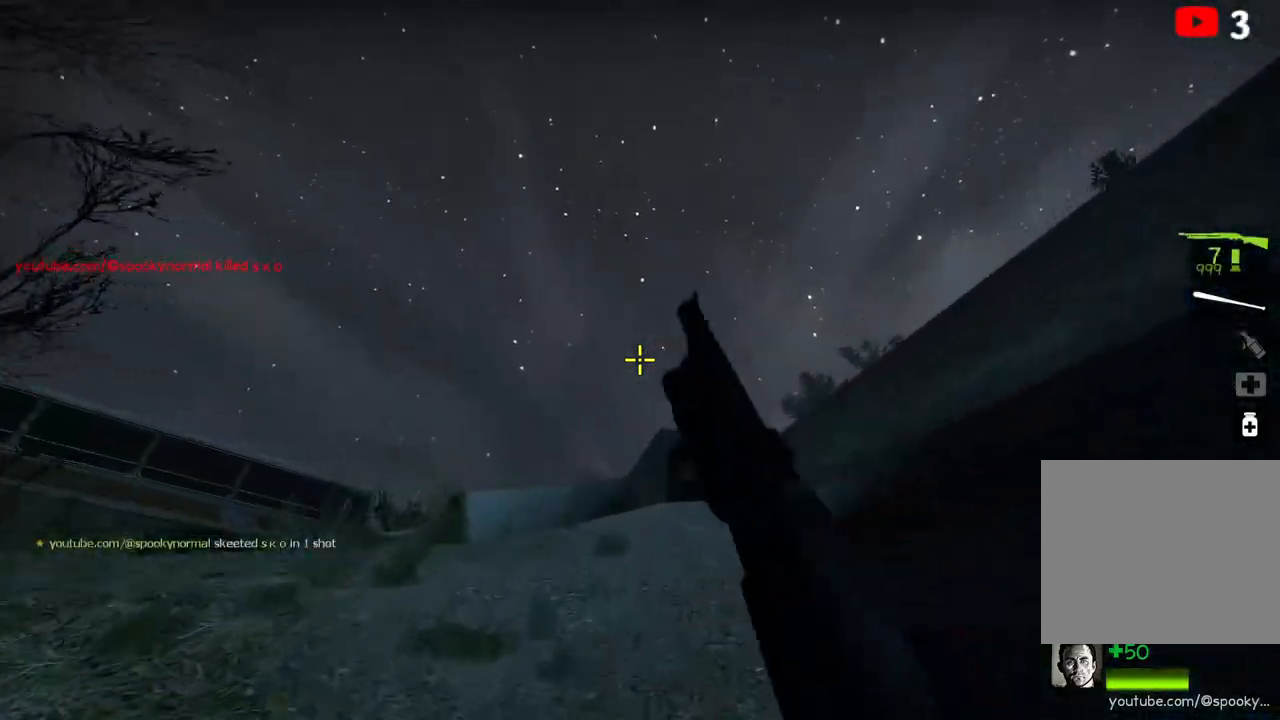
{"keys": ["a", "w"], "events": [[200, "a", "down"], [400, "a", "up"], [500, "a", "down"]]}
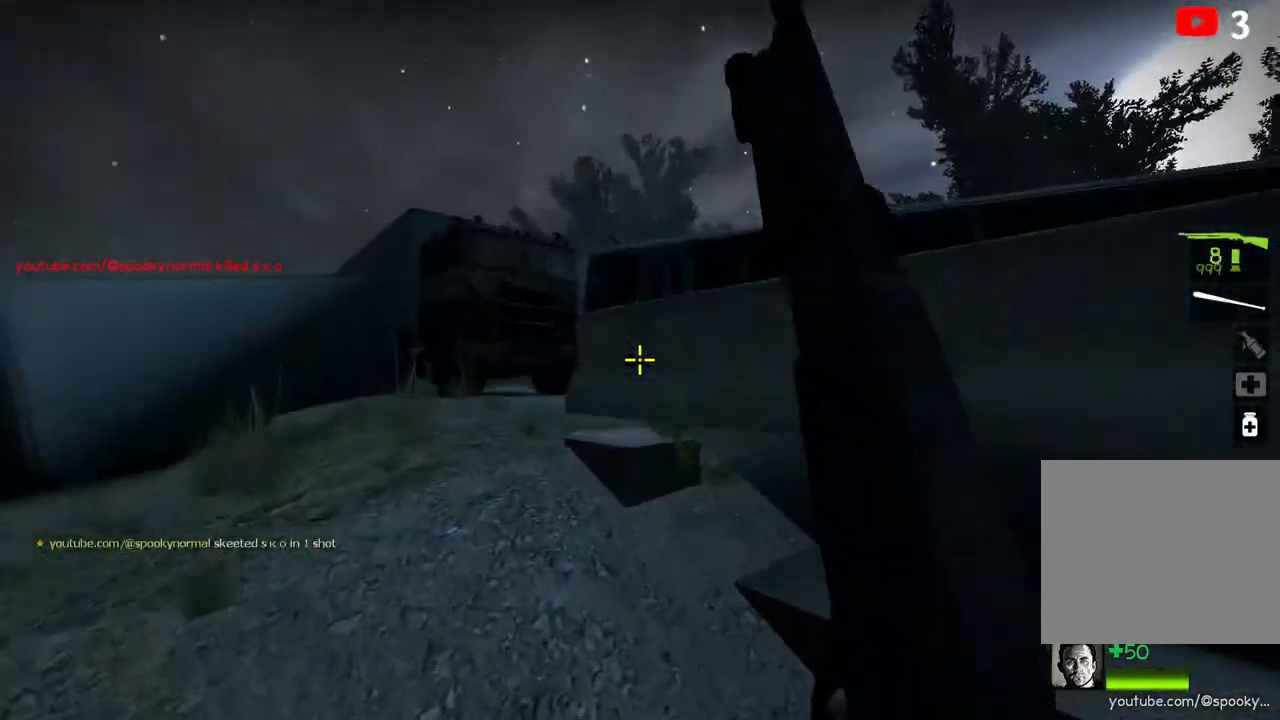
{"keys": ["d", "s"], "events": [[50, "w", "up"], [150, "s", "down"], [167, "a", "up"], [250, "d", "down"]]}
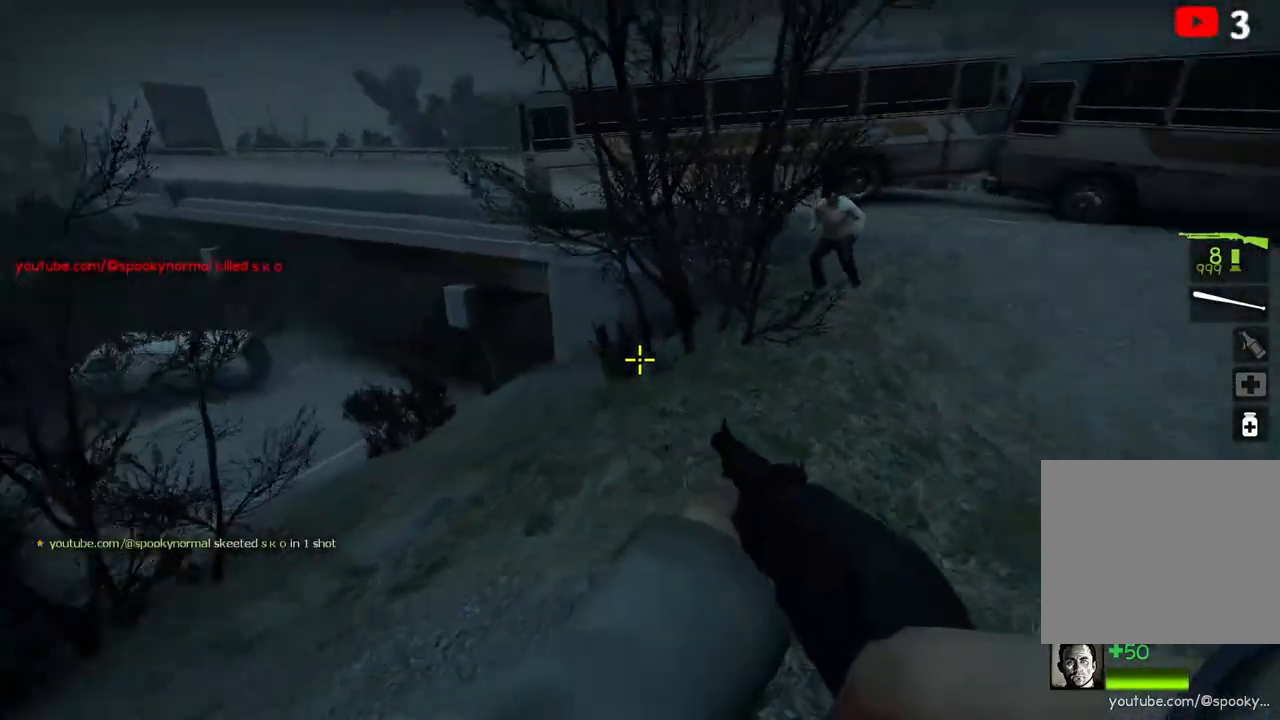
{"keys": ["d", "s"], "events": []}
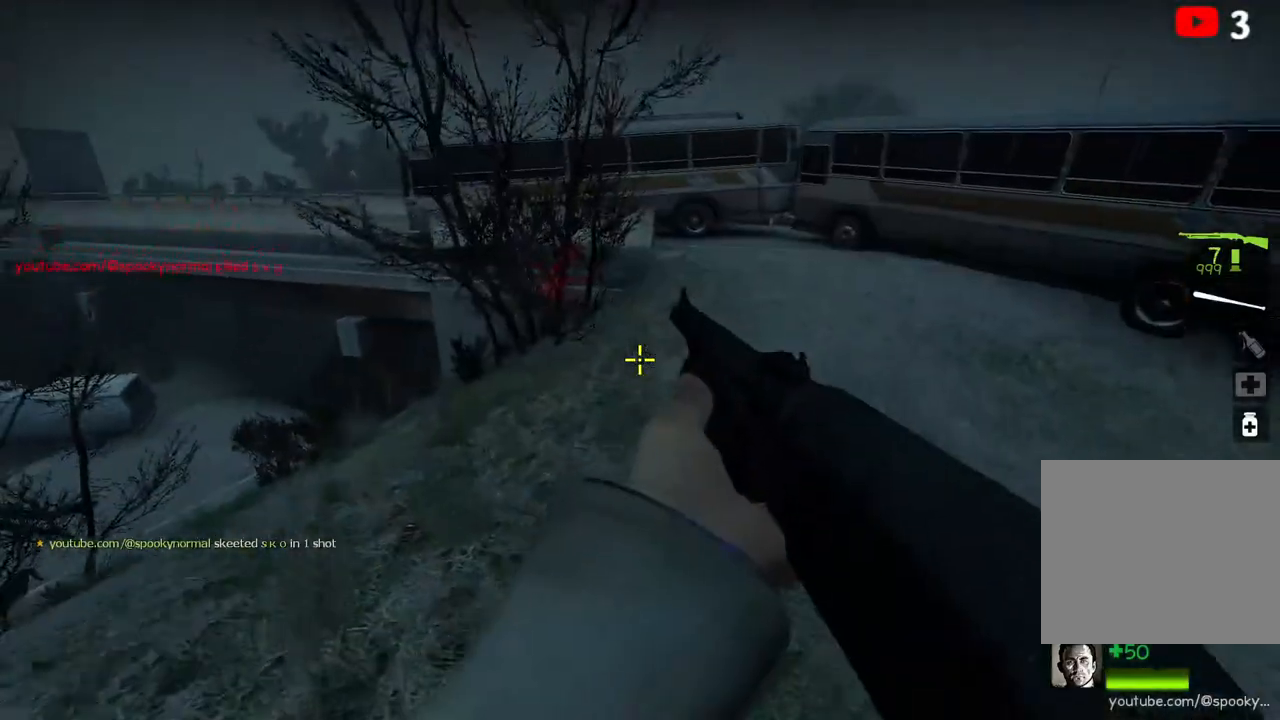
{"keys": ["w"], "events": [[83, "a", "down"], [100, "d", "up"], [183, "s", "up"], [300, "w", "down"], [383, "a", "up"]]}
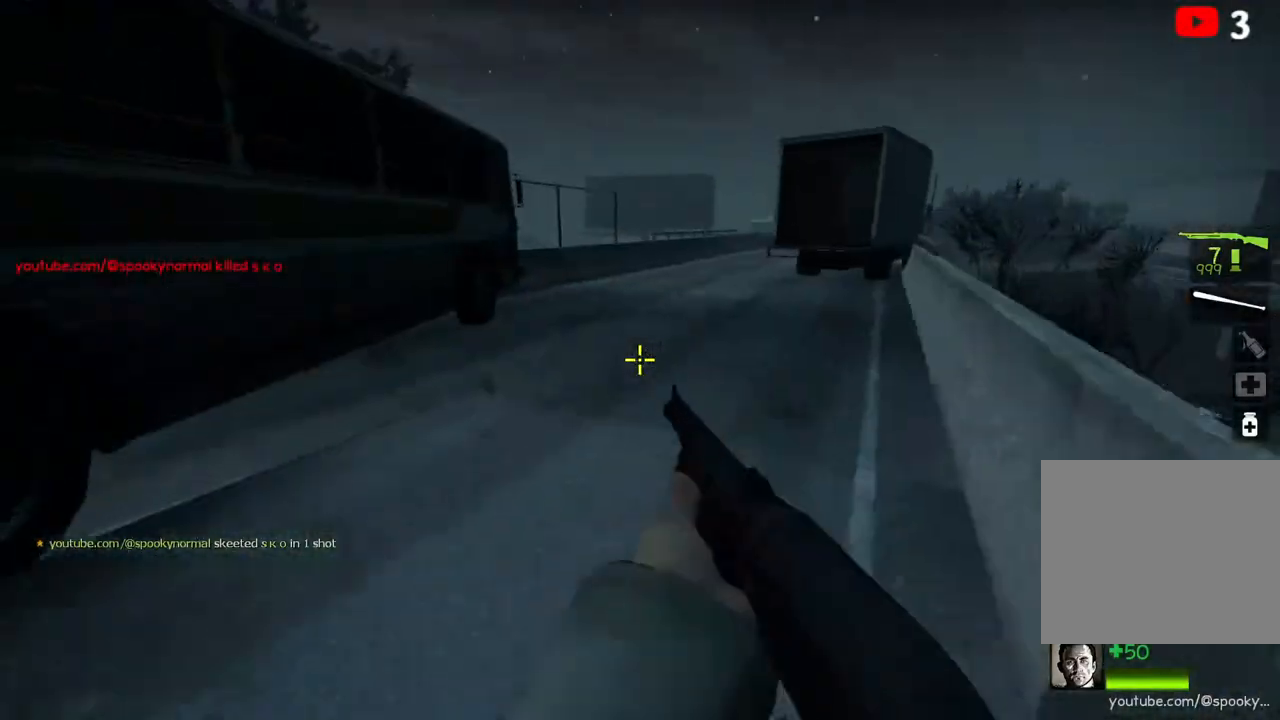
{"keys": ["space"], "events": [[433, "space", "down"], [483, "w", "up"]]}
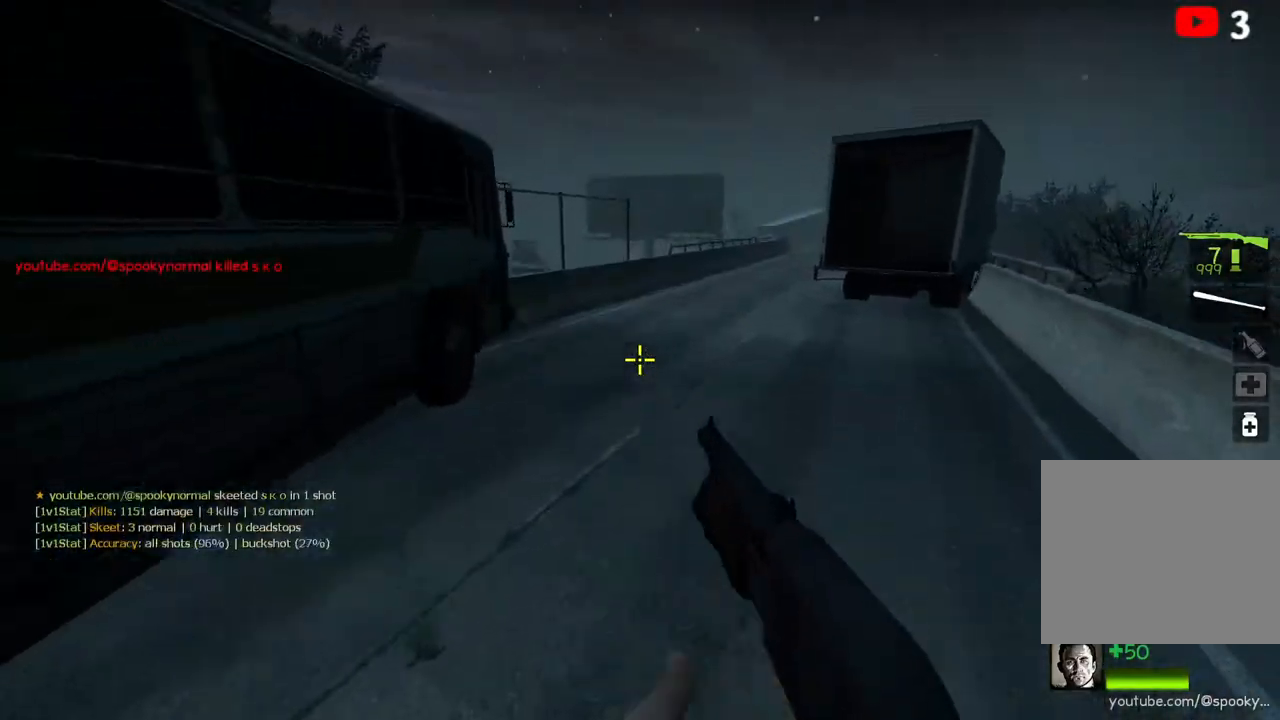
{"keys": ["w"], "events": [[50, "w", "down"], [83, "space", "up"], [200, "d", "down"], [250, "w", "up"], [400, "w", "down"], [417, "d", "up"]]}
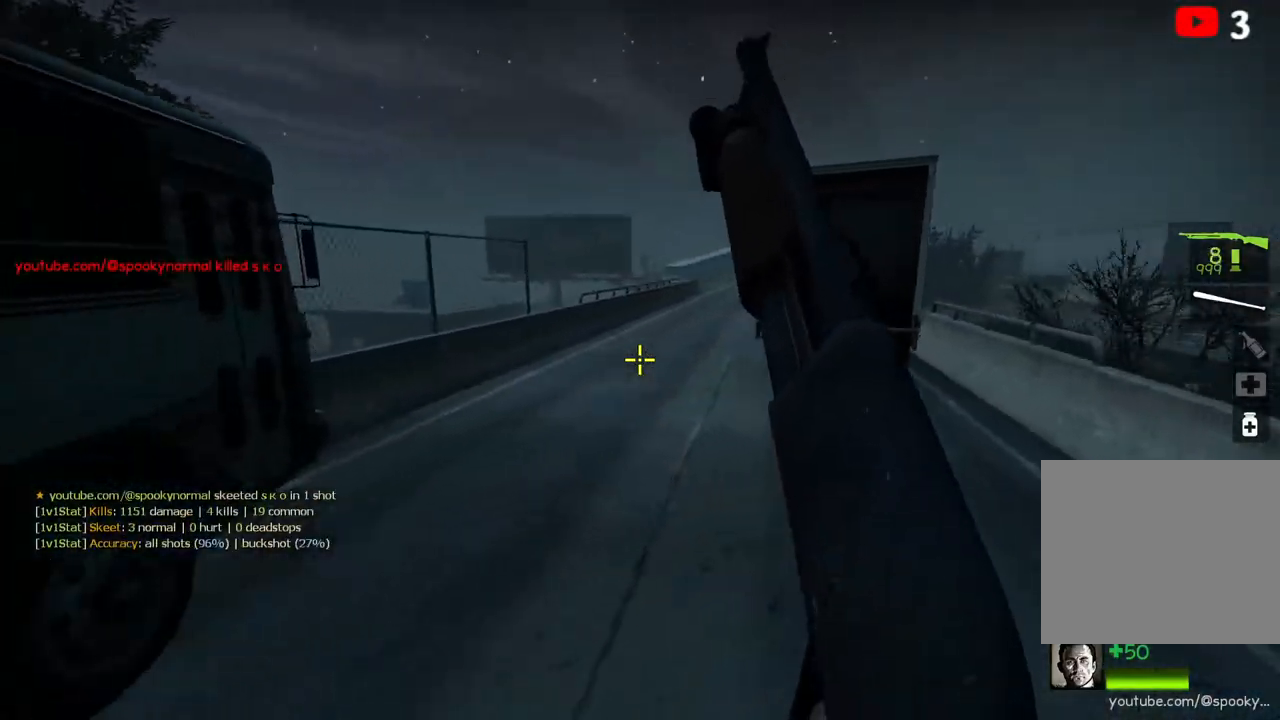
{"keys": [], "events": [[150, "space", "down"], [317, "space", "up"], [433, "w", "up"]]}
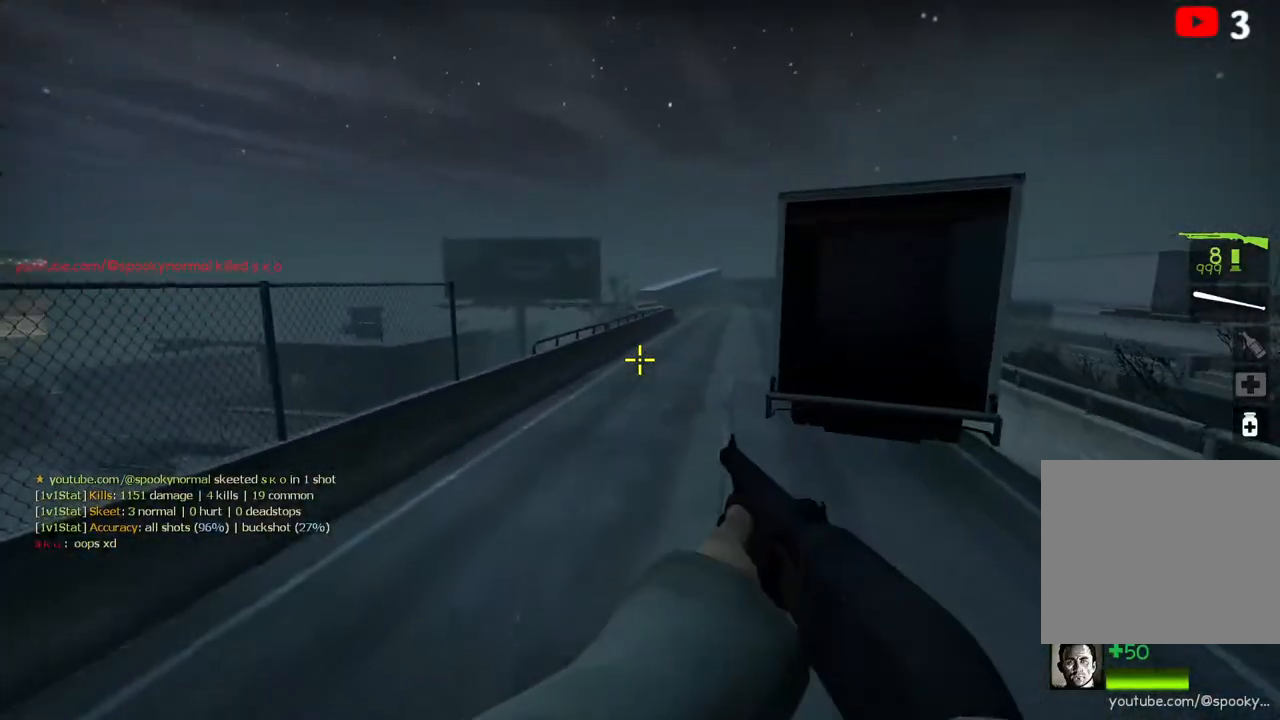
{"keys": ["w"], "events": [[67, "w", "down"], [333, "space", "down"], [500, "space", "up"]]}
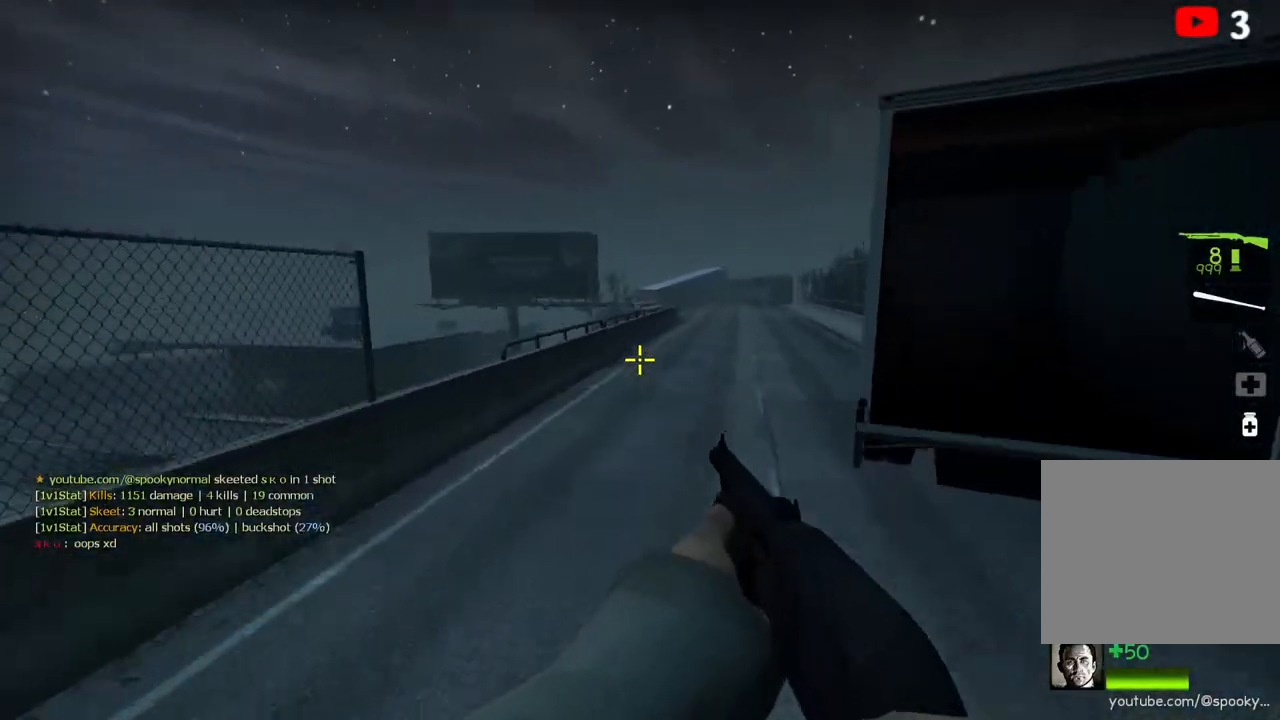
{"keys": ["space", "w"], "events": [[33, "w", "up"], [217, "w", "down"], [500, "space", "down"]]}
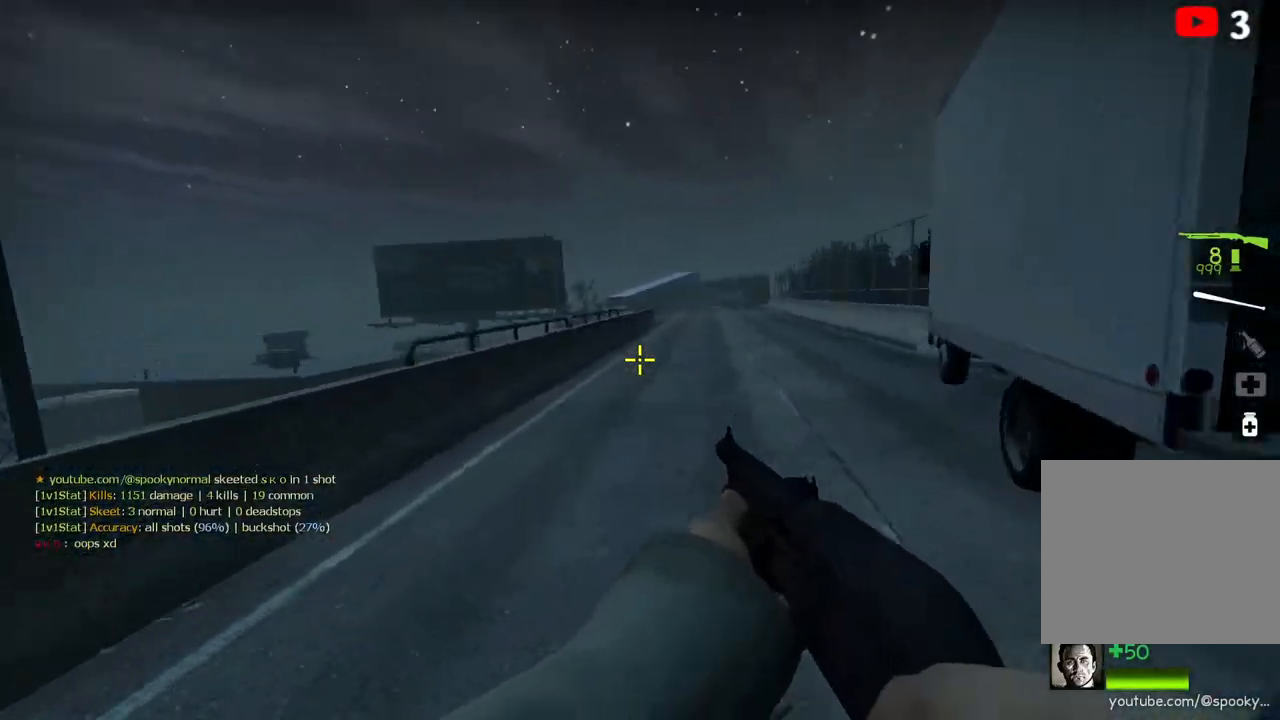
{"keys": ["w"], "events": [[150, "space", "up"]]}
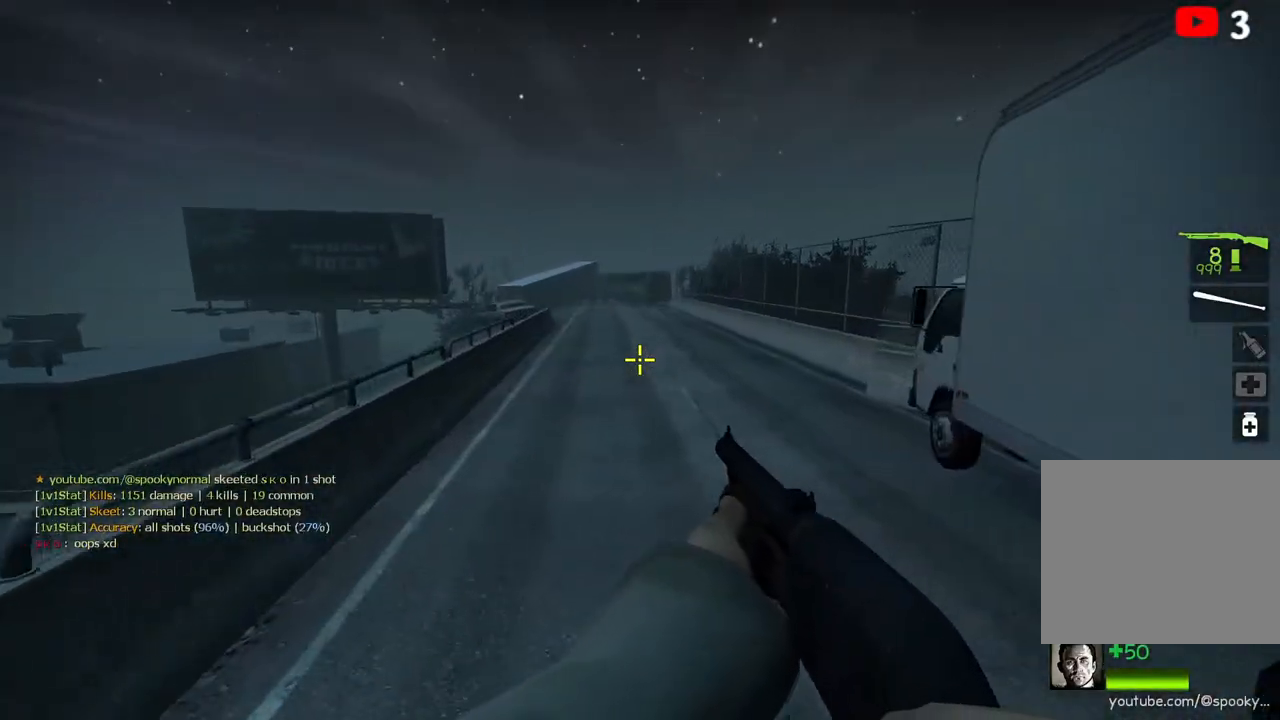
{"keys": ["space", "w"], "events": [[400, "space", "down"]]}
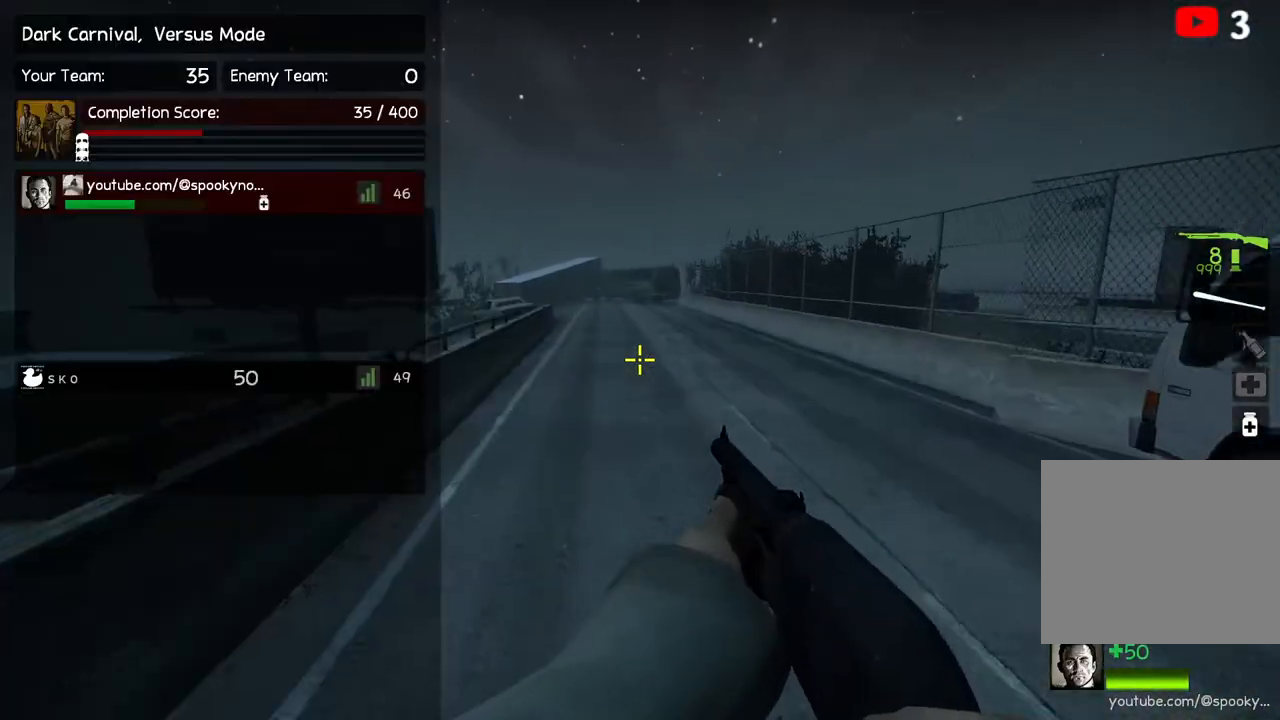
{"keys": ["w"], "events": [[167, "space", "up"]]}
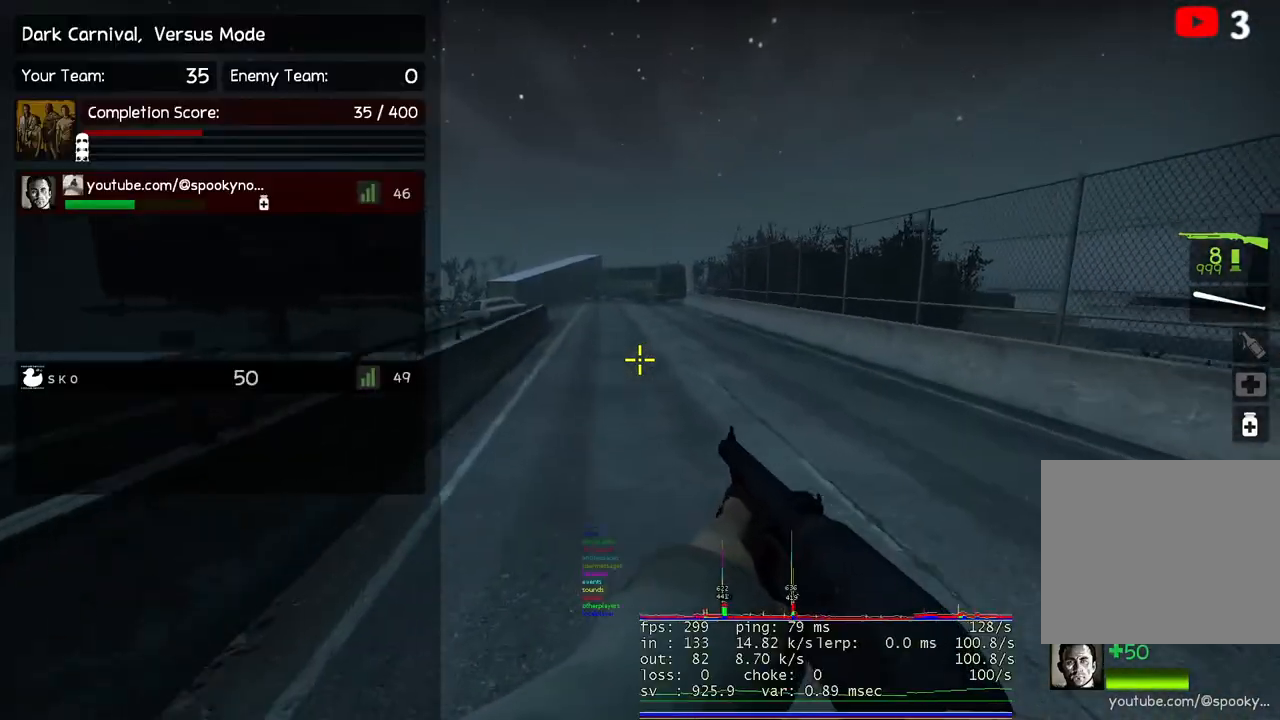
{"keys": [], "events": [[283, "space", "down"], [350, "w", "up"], [400, "space", "up"]]}
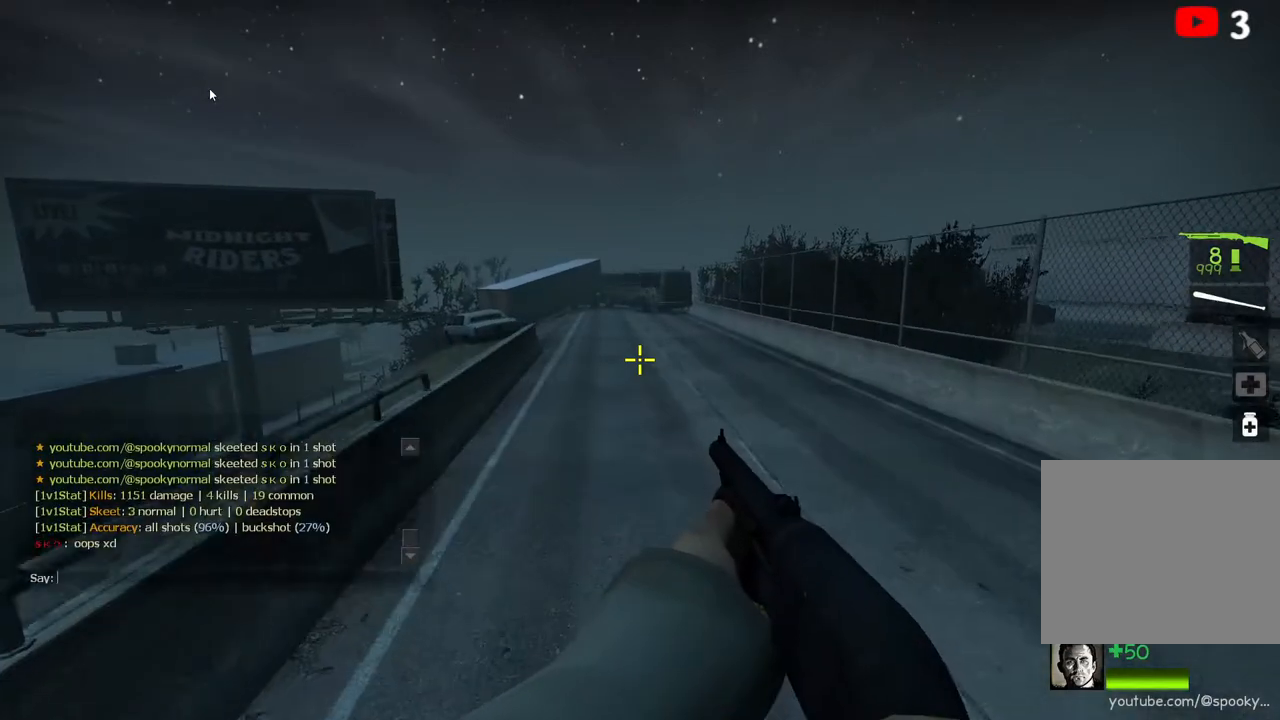
{"keys": ["a", "w"], "events": [[300, "w", "down"], [433, "a", "down"]]}
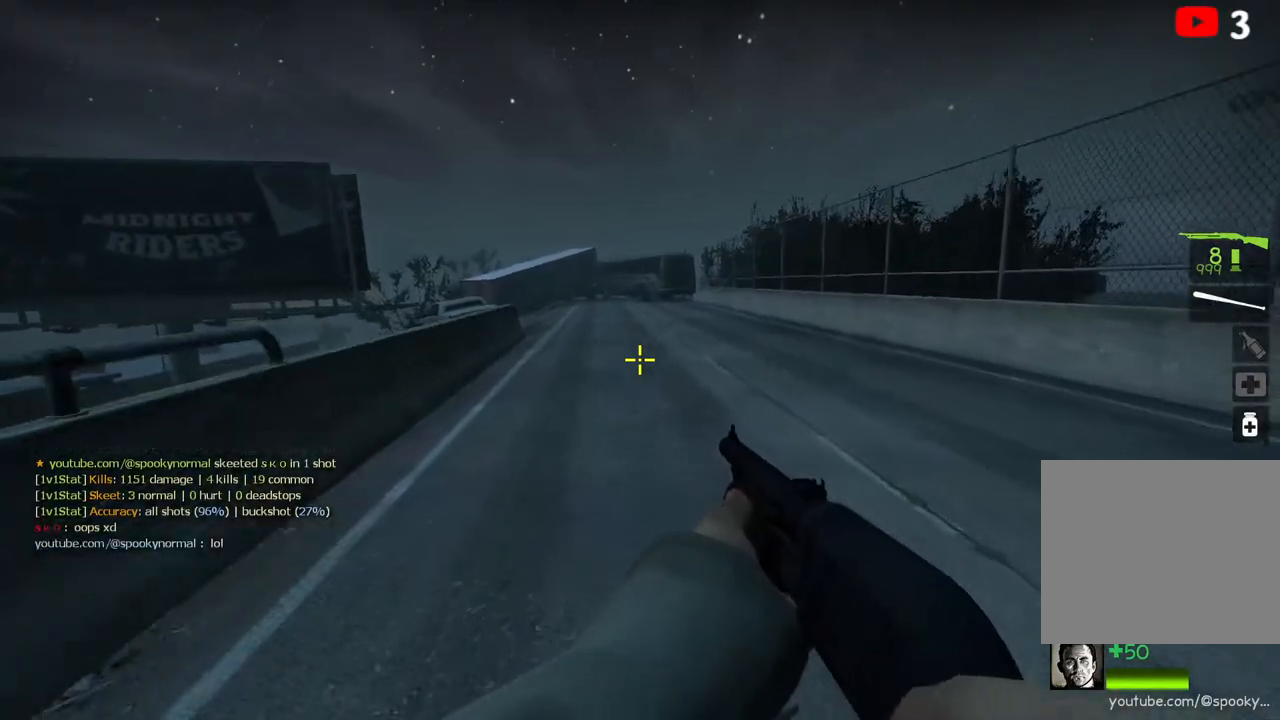
{"keys": ["a", "space", "w"], "events": [[267, "a", "up"], [467, "space", "down"], [483, "a", "down"]]}
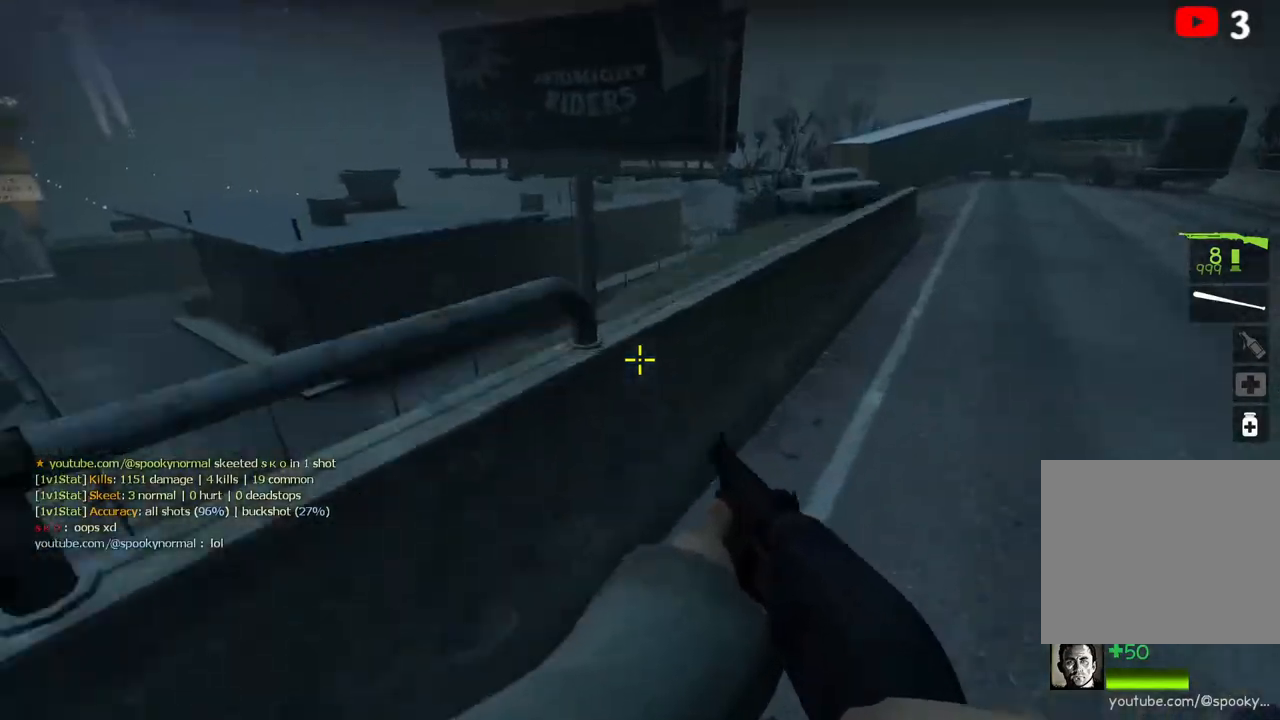
{"keys": ["d"], "events": [[67, "w", "up"], [100, "a", "up"], [117, "space", "up"], [183, "d", "down"]]}
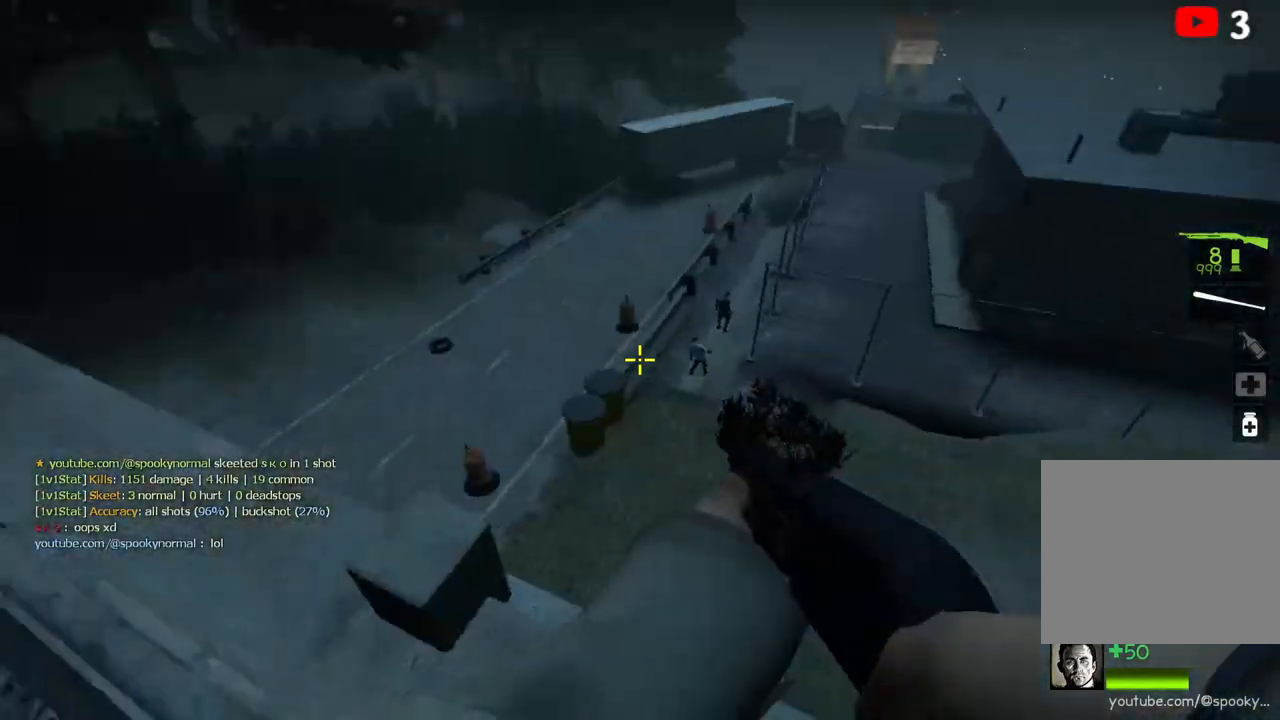
{"keys": ["a", "ctrl"], "events": [[33, "s", "down"], [100, "s", "up"], [150, "ctrl", "down"], [433, "d", "up"], [450, "a", "down"]]}
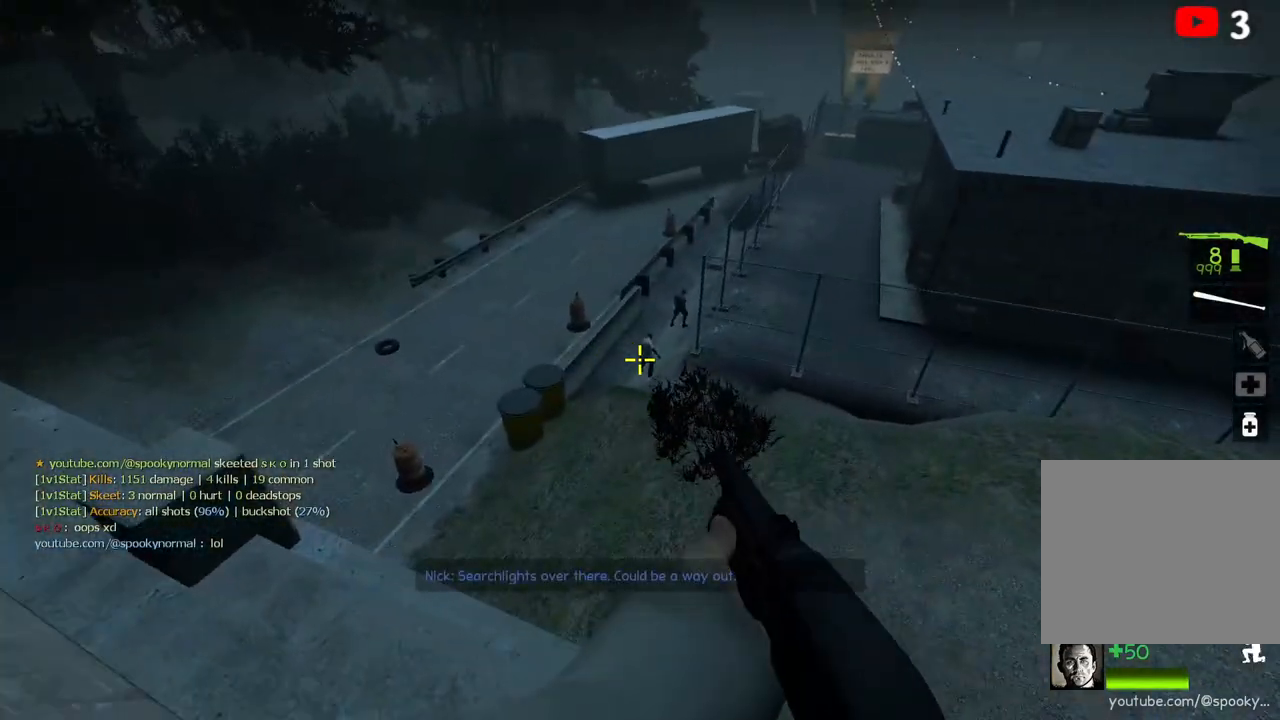
{"keys": ["ctrl"], "events": [[200, "a", "up"], [250, "d", "down"], [350, "d", "up"], [383, "a", "down"], [467, "a", "up"]]}